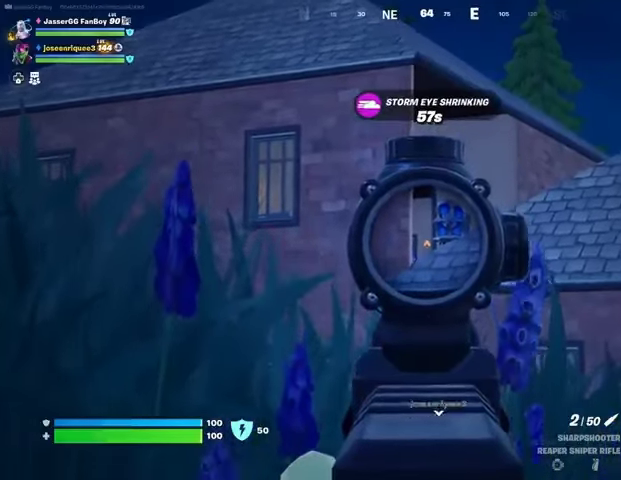
Gameplay with a controller (PlayStation layout); each line is a JSON object with the inputs held at the frame after it. "events" lists button and stick changes between this image and that frame as [ms after this image, input, new state], when the widget could be followed in between. Not read: L1 R1.
{"buttons": ["L2"], "left_stick": "up", "right_stick": "center", "events": []}
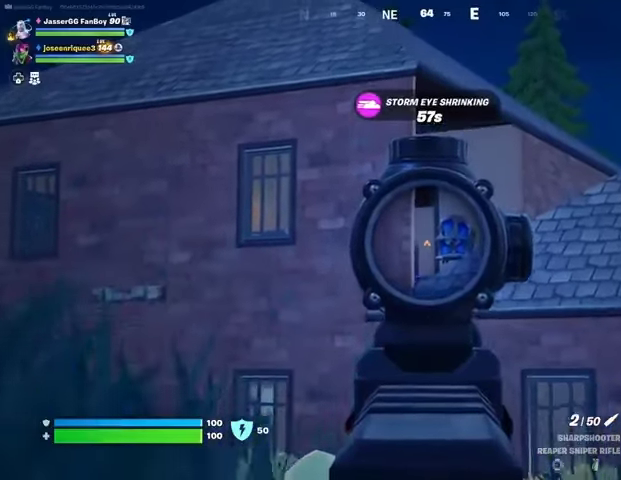
{"buttons": ["L2"], "left_stick": "up", "right_stick": "center", "events": []}
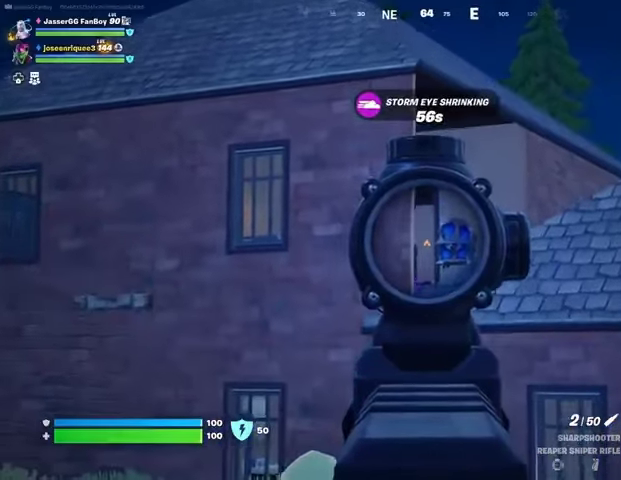
{"buttons": ["L2"], "left_stick": "up", "right_stick": "center", "events": []}
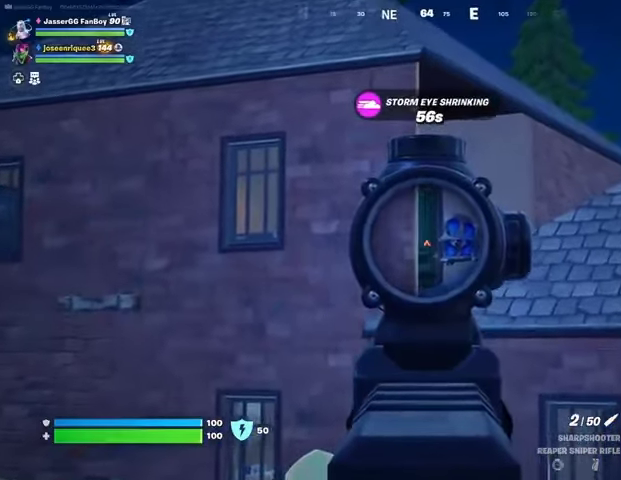
{"buttons": ["L2"], "left_stick": "center", "right_stick": "center", "events": [[267, "left_stick", "center"]]}
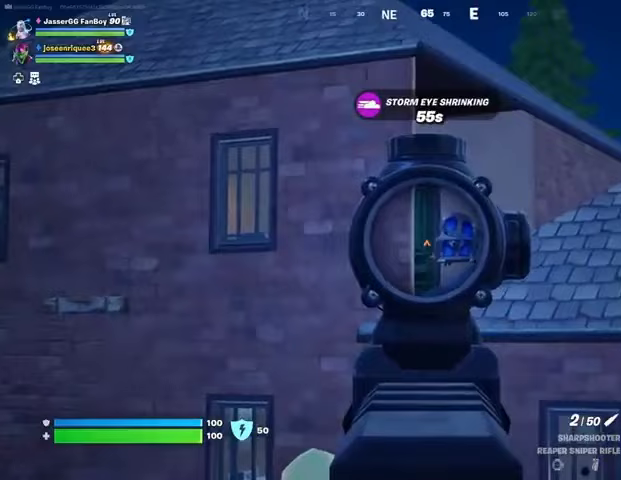
{"buttons": ["L2"], "left_stick": "center", "right_stick": "center", "events": [[33, "left_stick", "up"], [233, "left_stick", "center"]]}
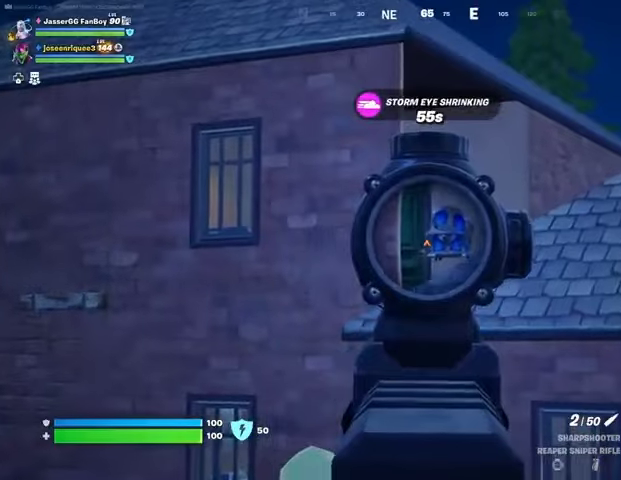
{"buttons": [], "left_stick": "up", "right_stick": "down", "events": [[167, "DPAD_DOWN", "down"], [233, "DPAD_DOWN", "up"], [300, "DPAD_DOWN", "down"], [367, "DPAD_DOWN", "up"], [467, "L2", "up"], [467, "left_stick", "up"], [467, "right_stick", "down"]]}
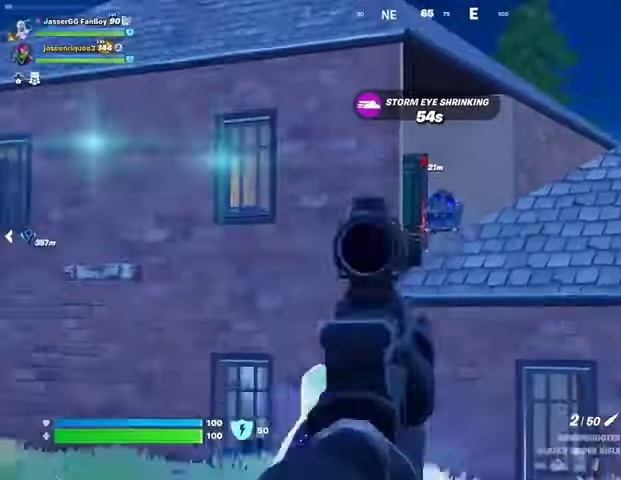
{"buttons": [], "left_stick": "up", "right_stick": "center", "events": [[33, "L3", "down"], [67, "right_stick", "center"], [233, "L3", "up"]]}
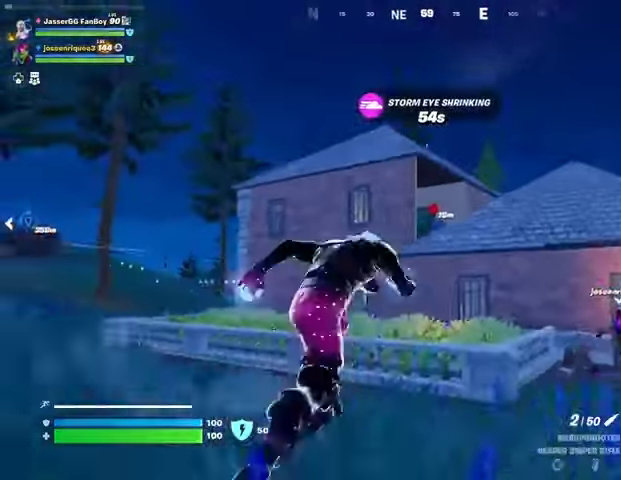
{"buttons": ["L2"], "left_stick": "down-left", "right_stick": "center", "events": [[167, "CROSS", "down"], [233, "CROSS", "up"], [233, "left_stick", "right"], [300, "left_stick", "down"], [433, "L2", "down"], [500, "left_stick", "down-left"]]}
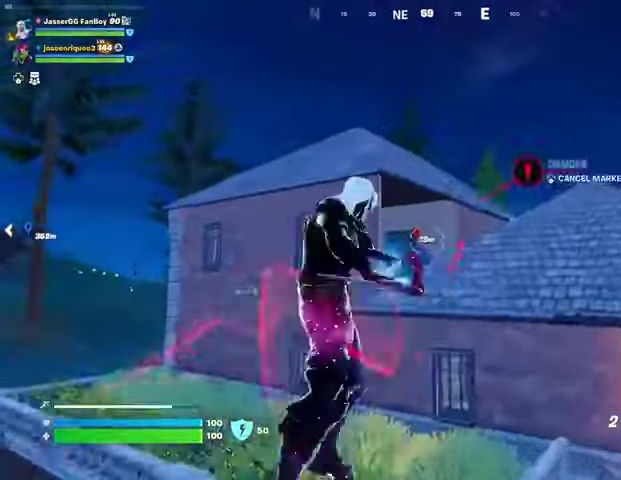
{"buttons": [], "left_stick": "up", "right_stick": "down", "events": [[33, "L2", "up"], [267, "left_stick", "up-left"], [267, "right_stick", "left"], [333, "left_stick", "up"], [333, "right_stick", "center"], [500, "right_stick", "down"]]}
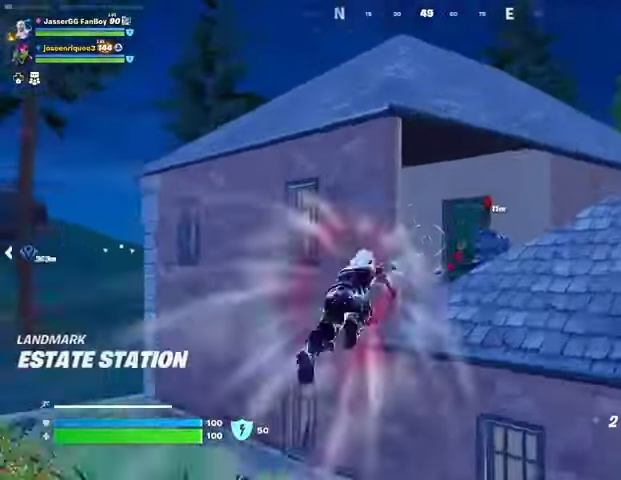
{"buttons": [], "left_stick": "right", "right_stick": "center", "events": [[67, "right_stick", "center"], [400, "left_stick", "right"]]}
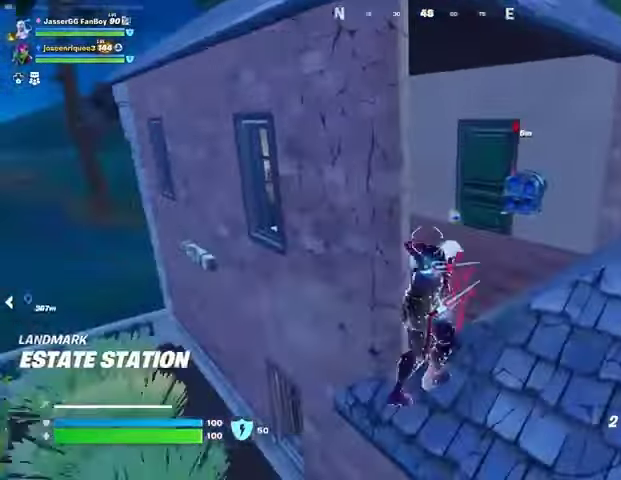
{"buttons": [], "left_stick": "up", "right_stick": "center", "events": [[233, "left_stick", "up-right"], [300, "L3", "down"], [300, "right_stick", "left"], [400, "L3", "up"], [400, "left_stick", "up"], [400, "right_stick", "center"]]}
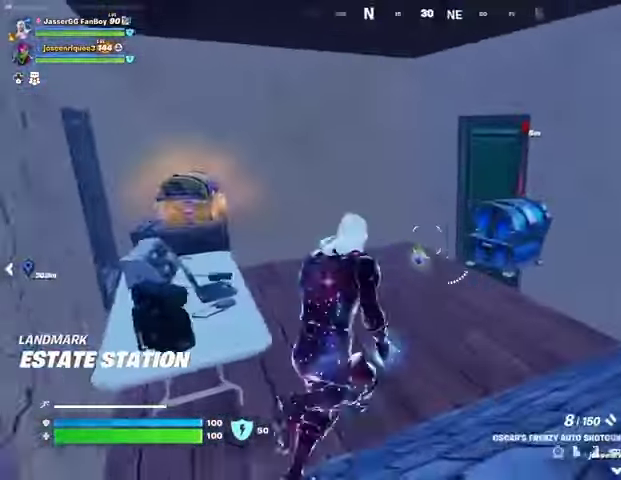
{"buttons": [], "left_stick": "up-left", "right_stick": "center", "events": [[167, "left_stick", "up-left"], [200, "right_stick", "right"], [300, "right_stick", "center"]]}
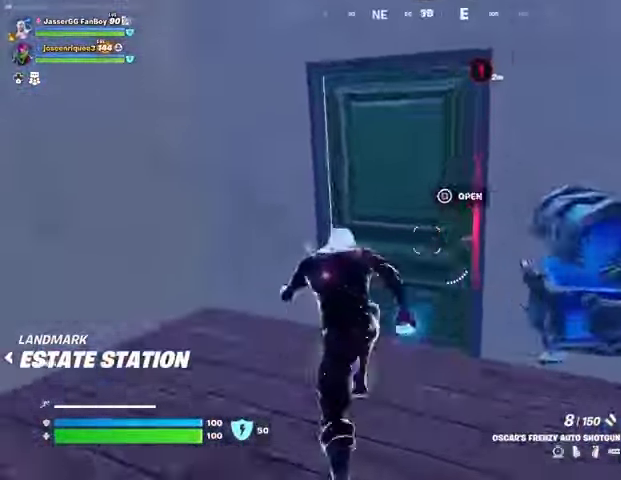
{"buttons": [], "left_stick": "down-right", "right_stick": "up-right", "events": [[33, "right_stick", "right"], [100, "left_stick", "left"], [133, "right_stick", "center"], [433, "left_stick", "down-right"], [467, "right_stick", "up-right"]]}
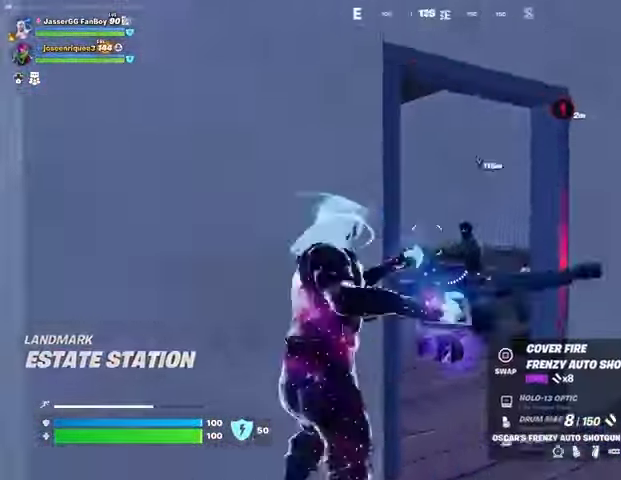
{"buttons": ["L2", "R2"], "left_stick": "down-left", "right_stick": "up", "events": [[33, "L2", "down"], [33, "left_stick", "right"], [67, "right_stick", "center"], [100, "R2", "down"], [200, "R2", "up"], [200, "right_stick", "down-left"], [267, "left_stick", "down"], [333, "left_stick", "down-left"], [367, "right_stick", "down"], [433, "L2", "up"], [467, "R2", "down"], [500, "L2", "down"], [500, "right_stick", "up"]]}
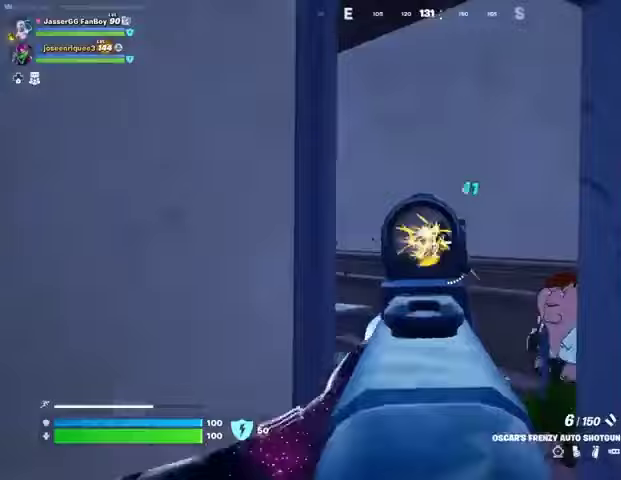
{"buttons": ["L3"], "left_stick": "up-right", "right_stick": "right", "events": [[33, "R2", "up"], [33, "right_stick", "center"], [67, "left_stick", "down-right"], [100, "right_stick", "down-left"], [133, "L2", "up"], [133, "left_stick", "right"], [167, "right_stick", "center"], [267, "L2", "down"], [300, "R2", "down"], [300, "right_stick", "left"], [367, "L2", "up"], [367, "R2", "up"], [467, "right_stick", "right"], [500, "L3", "down"], [500, "left_stick", "up-right"]]}
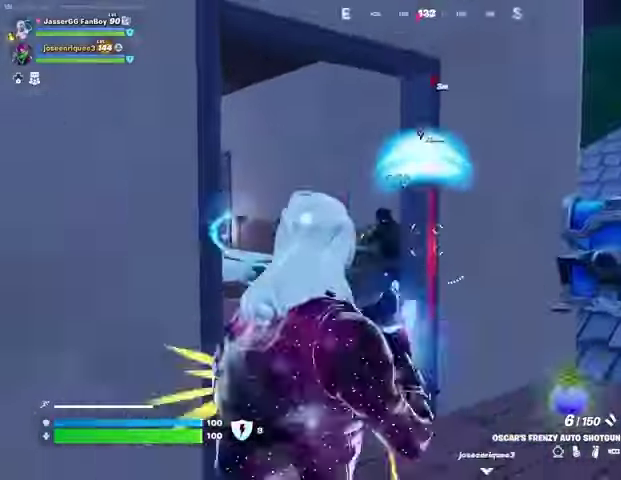
{"buttons": [], "left_stick": "up-right", "right_stick": "center", "events": [[67, "L3", "up"], [267, "right_stick", "center"], [333, "right_stick", "down-left"], [433, "right_stick", "center"]]}
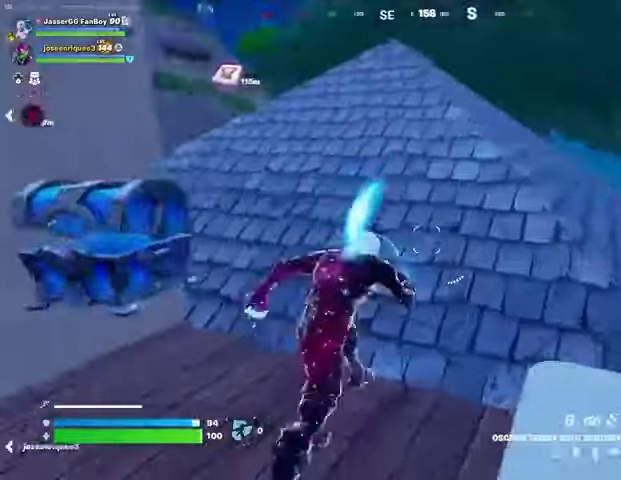
{"buttons": [], "left_stick": "up-right", "right_stick": "left", "events": [[200, "right_stick", "right"], [333, "right_stick", "left"]]}
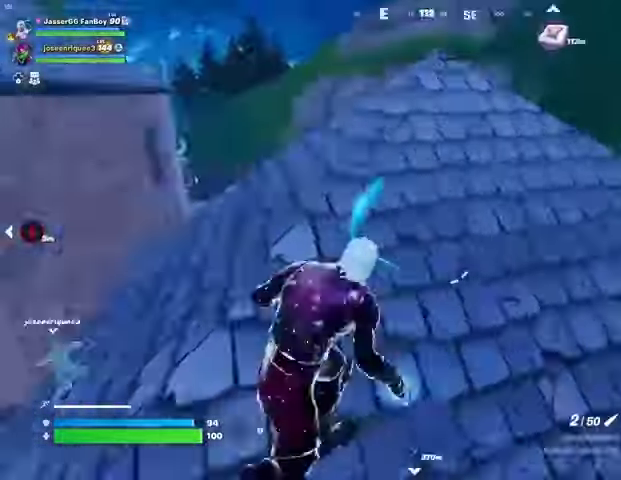
{"buttons": [], "left_stick": "down-right", "right_stick": "center", "events": [[233, "left_stick", "down-right"], [233, "right_stick", "center"]]}
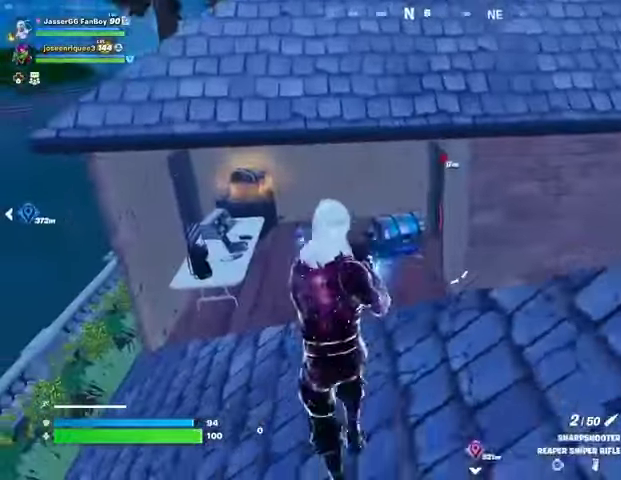
{"buttons": [], "left_stick": "down-right", "right_stick": "center", "events": []}
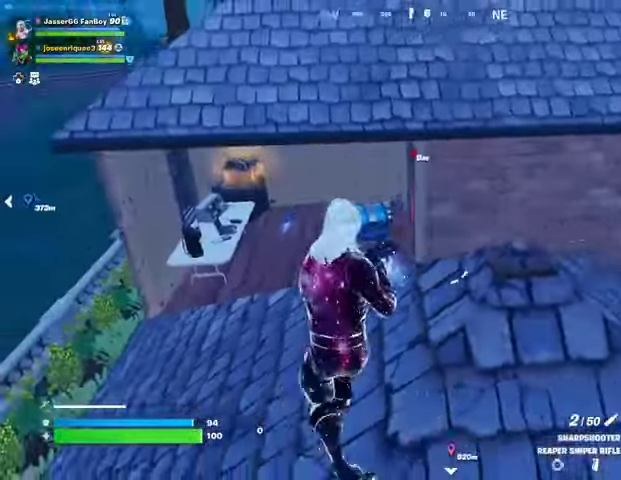
{"buttons": [], "left_stick": "right", "right_stick": "left", "events": [[167, "left_stick", "right"], [167, "right_stick", "right"], [267, "right_stick", "center"], [467, "right_stick", "left"]]}
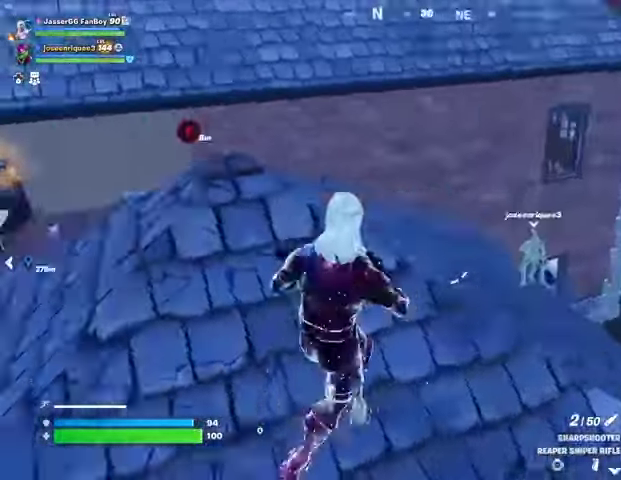
{"buttons": ["L3"], "left_stick": "up-left", "right_stick": "center", "events": [[33, "left_stick", "down"], [100, "left_stick", "left"], [100, "right_stick", "center"], [400, "left_stick", "up-left"], [433, "L3", "down"]]}
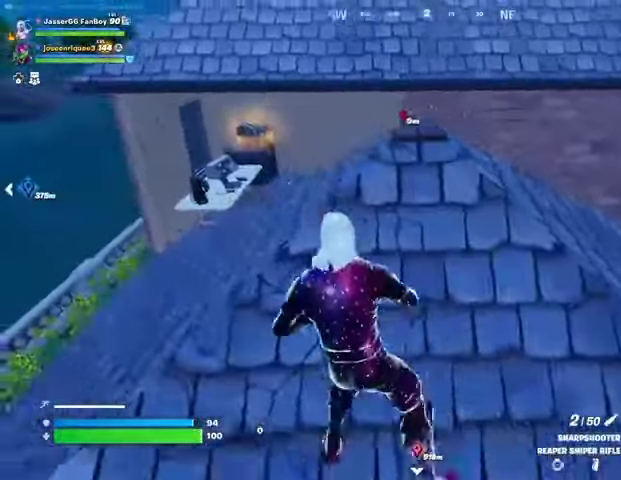
{"buttons": [], "left_stick": "left", "right_stick": "center", "events": [[67, "L3", "up"], [267, "left_stick", "left"]]}
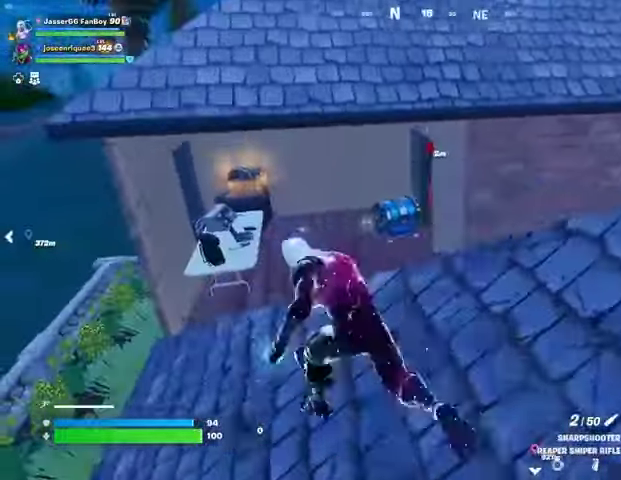
{"buttons": ["L2"], "left_stick": "left", "right_stick": "up-right", "events": [[200, "L2", "down"], [433, "right_stick", "up-right"]]}
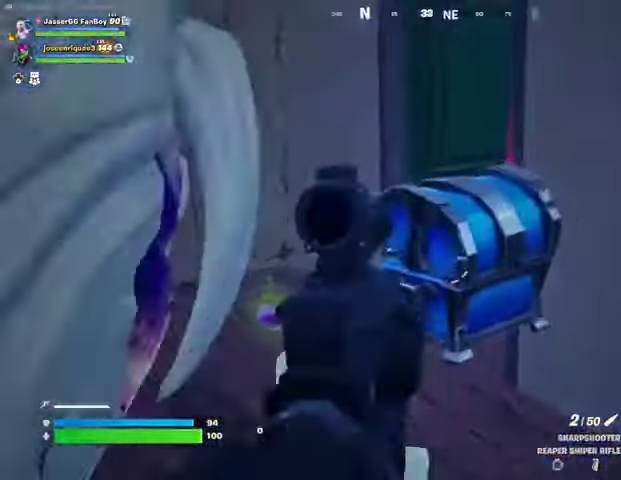
{"buttons": ["L2"], "left_stick": "up", "right_stick": "center", "events": [[200, "left_stick", "up"], [367, "left_stick", "up-right"], [467, "left_stick", "up"], [500, "right_stick", "center"]]}
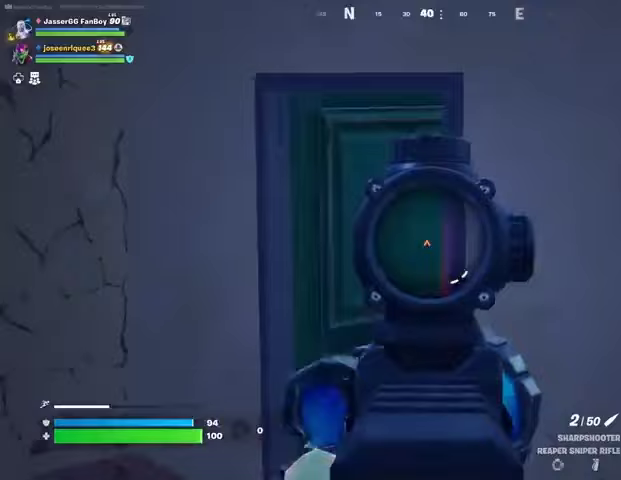
{"buttons": [], "left_stick": "up-left", "right_stick": "center", "events": [[233, "L2", "up"], [300, "L3", "down"], [300, "right_stick", "down"], [400, "L3", "up"], [433, "left_stick", "up-left"], [433, "right_stick", "center"]]}
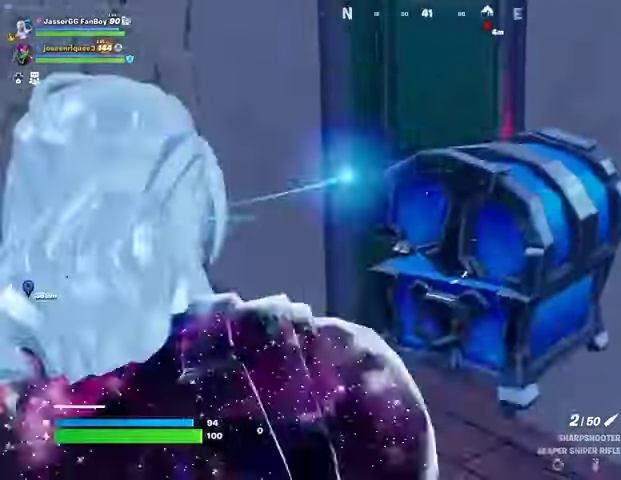
{"buttons": [], "left_stick": "up-left", "right_stick": "right", "events": [[67, "right_stick", "right"], [200, "right_stick", "center"], [333, "right_stick", "right"]]}
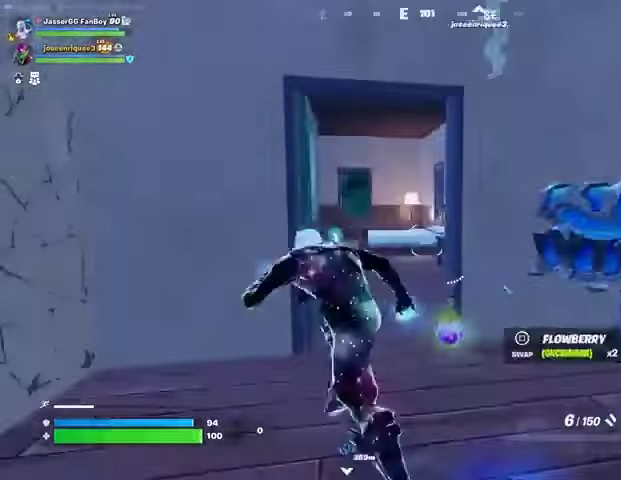
{"buttons": [], "left_stick": "down", "right_stick": "center", "events": [[67, "right_stick", "center"], [200, "left_stick", "down-left"], [267, "right_stick", "right"], [333, "left_stick", "down"], [367, "right_stick", "center"]]}
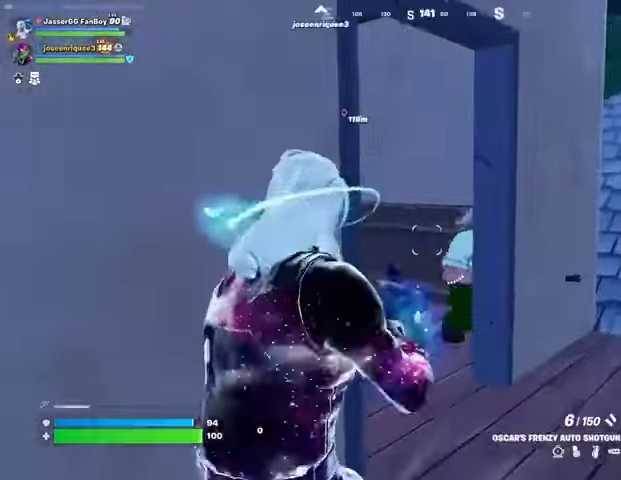
{"buttons": [], "left_stick": "right", "right_stick": "center", "events": [[33, "L2", "down"], [33, "left_stick", "right"], [67, "right_stick", "down-right"], [100, "R2", "down"], [133, "right_stick", "down"], [167, "L2", "up"], [200, "R2", "up"], [267, "right_stick", "left"], [367, "right_stick", "center"]]}
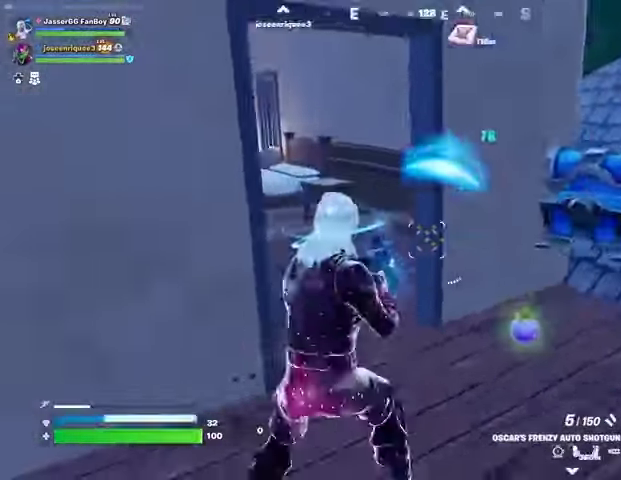
{"buttons": [], "left_stick": "up", "right_stick": "left", "events": [[67, "R2", "down"], [67, "left_stick", "up-right"], [100, "L3", "down"], [133, "R2", "up"], [133, "right_stick", "right"], [167, "L3", "up"], [333, "left_stick", "up"], [400, "right_stick", "left"]]}